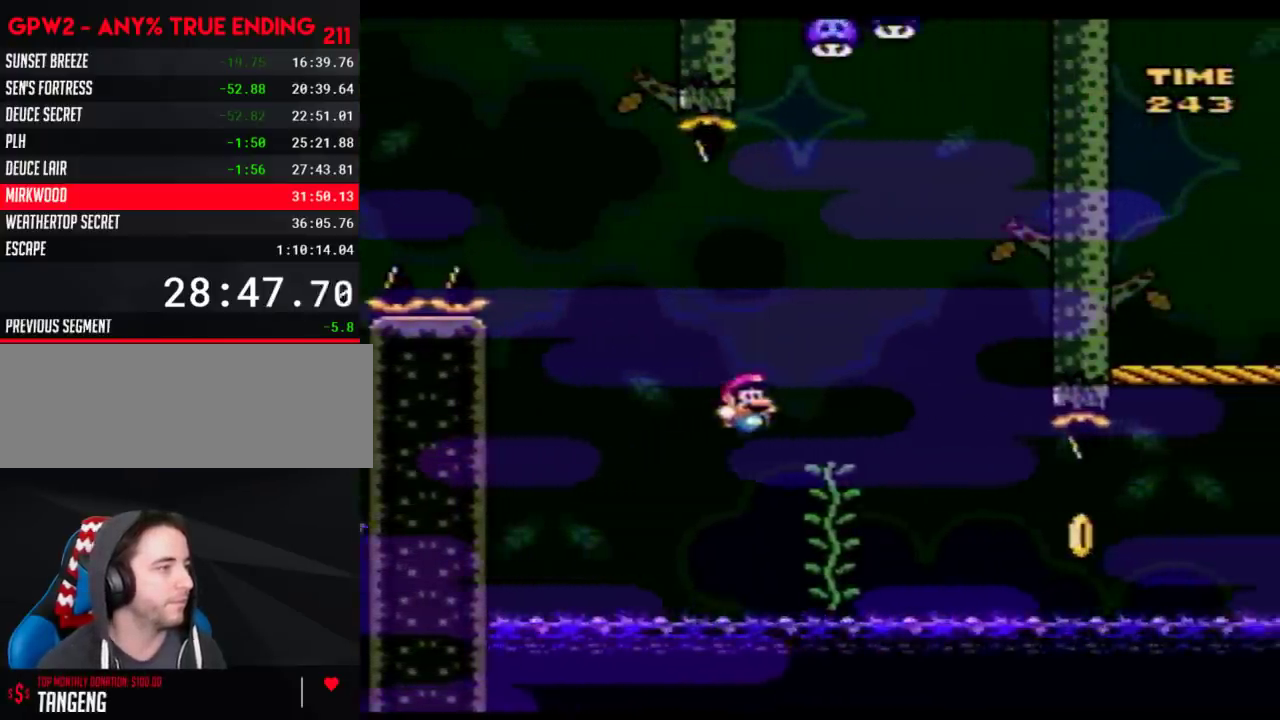
Gameplay with a controller (Nintendo layout); each line is a JSON object with the inputs held at the frame after it. "events" lists button and stick changes between this image and that frame as [ms after this image, input, new state], when the widget could be followed in between. Not read: L3 R3.
{"buttons": ["Y", "DPAD_RIGHT"], "events": [[67, "DPAD_RIGHT", "up"], [100, "DPAD_LEFT", "down"], [167, "B", "down"], [383, "B", "up"], [383, "DPAD_LEFT", "up"], [383, "DPAD_RIGHT", "down"], [383, "DPAD_UP", "up"]]}
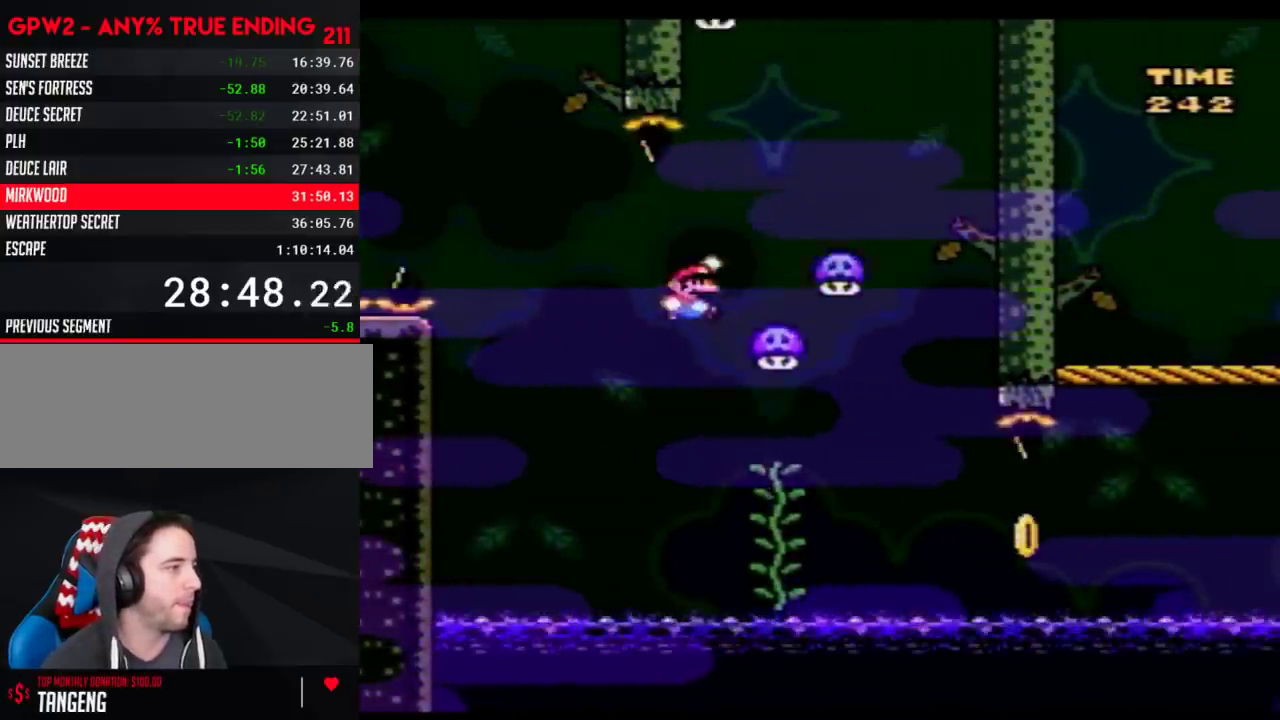
{"buttons": ["B", "Y", "DPAD_RIGHT"], "events": [[50, "DPAD_RIGHT", "up"], [100, "DPAD_RIGHT", "down"], [233, "DPAD_UP", "down"], [450, "DPAD_UP", "up"], [483, "B", "down"]]}
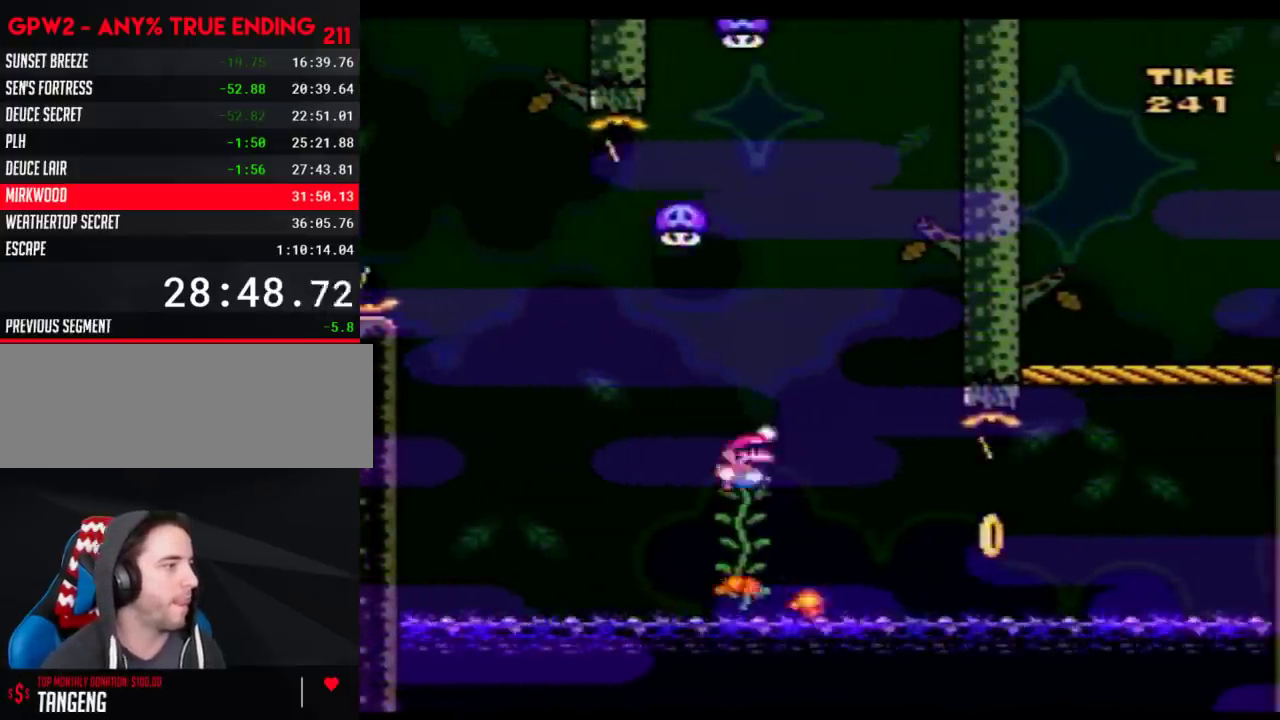
{"buttons": ["B", "Y"], "events": [[267, "DPAD_RIGHT", "up"], [283, "DPAD_LEFT", "down"], [417, "DPAD_LEFT", "up"]]}
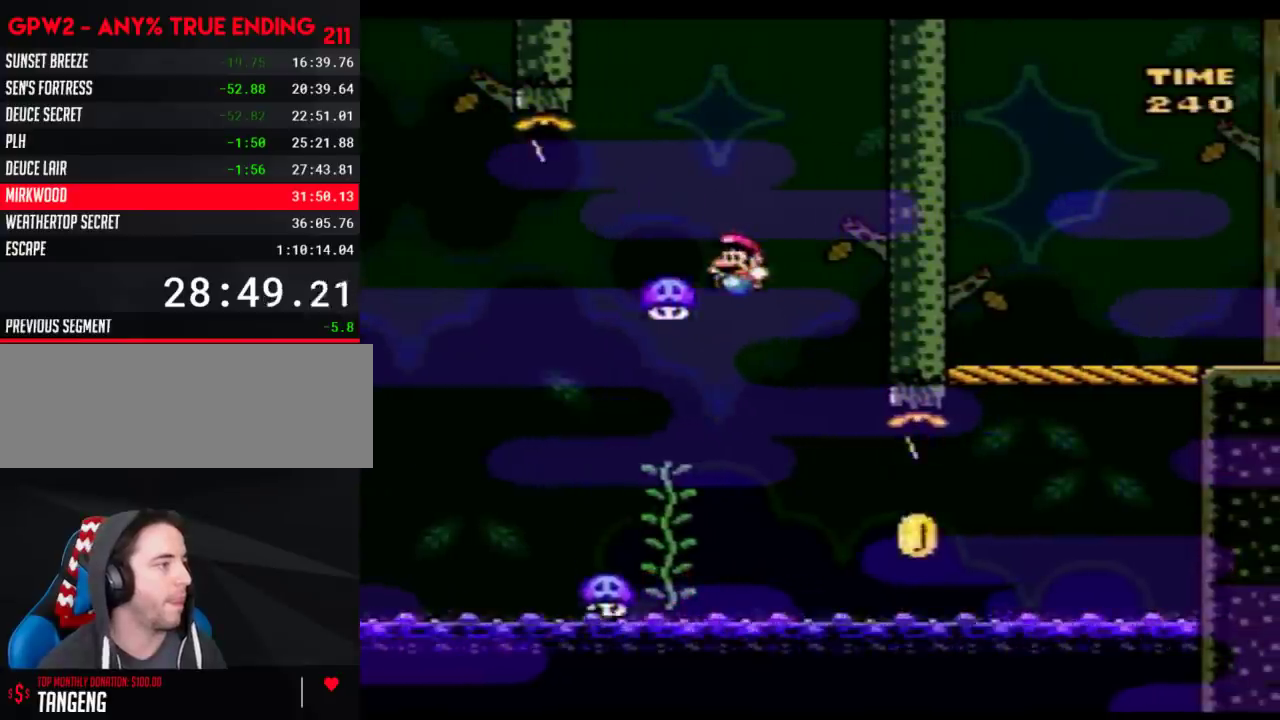
{"buttons": ["B", "Y", "DPAD_UP", "DPAD_LEFT"], "events": [[33, "DPAD_LEFT", "down"], [33, "DPAD_UP", "down"], [100, "B", "up"], [133, "DPAD_LEFT", "up"], [383, "DPAD_LEFT", "down"], [450, "B", "down"]]}
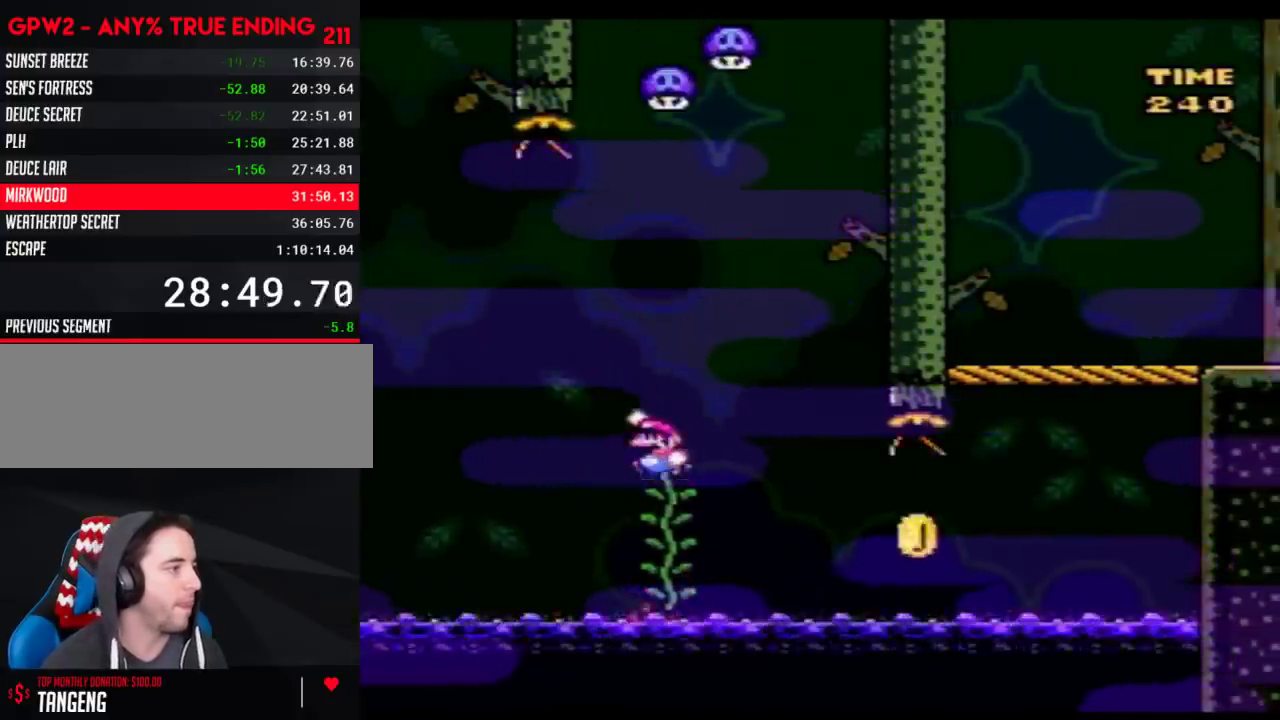
{"buttons": ["Y"], "events": [[133, "DPAD_UP", "up"], [283, "DPAD_LEFT", "up"], [283, "DPAD_RIGHT", "down"], [417, "B", "up"], [483, "DPAD_RIGHT", "up"]]}
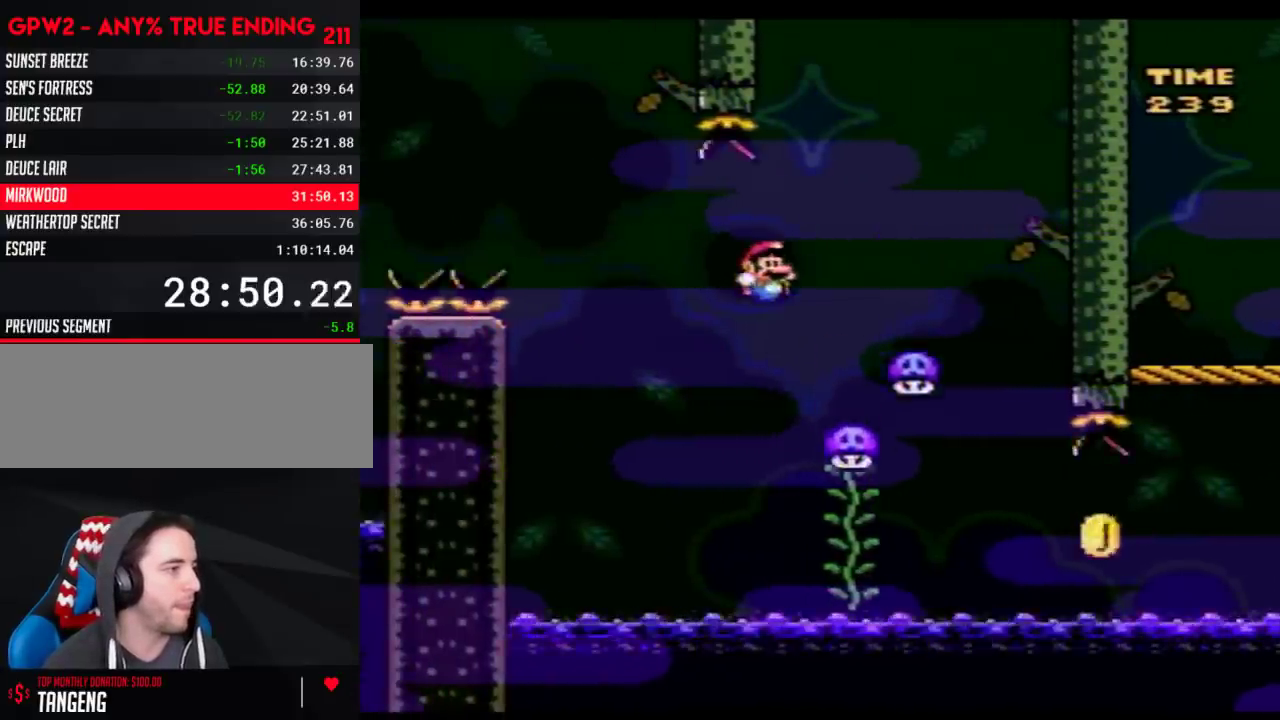
{"buttons": ["B", "Y", "DPAD_RIGHT"], "events": [[50, "DPAD_RIGHT", "down"], [200, "DPAD_UP", "down"], [350, "B", "down"], [417, "DPAD_UP", "up"]]}
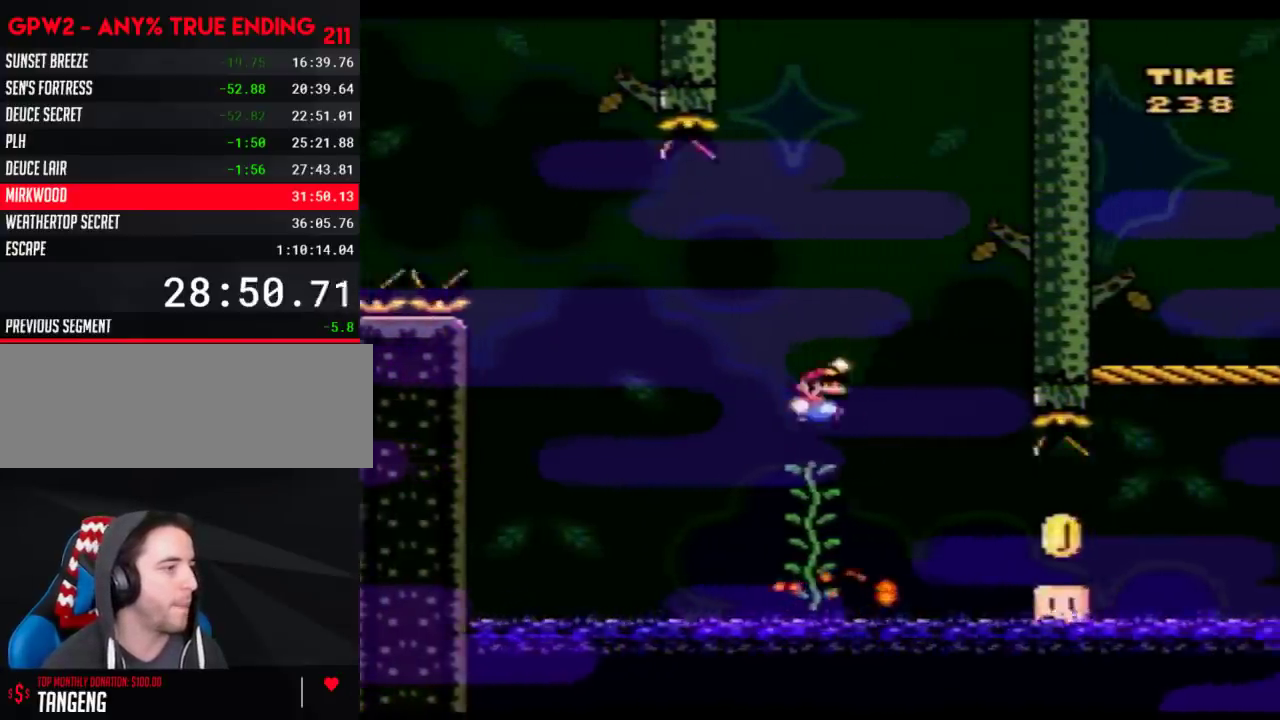
{"buttons": ["Y", "DPAD_RIGHT"], "events": [[17, "B", "up"], [167, "DPAD_RIGHT", "up"], [267, "DPAD_RIGHT", "down"]]}
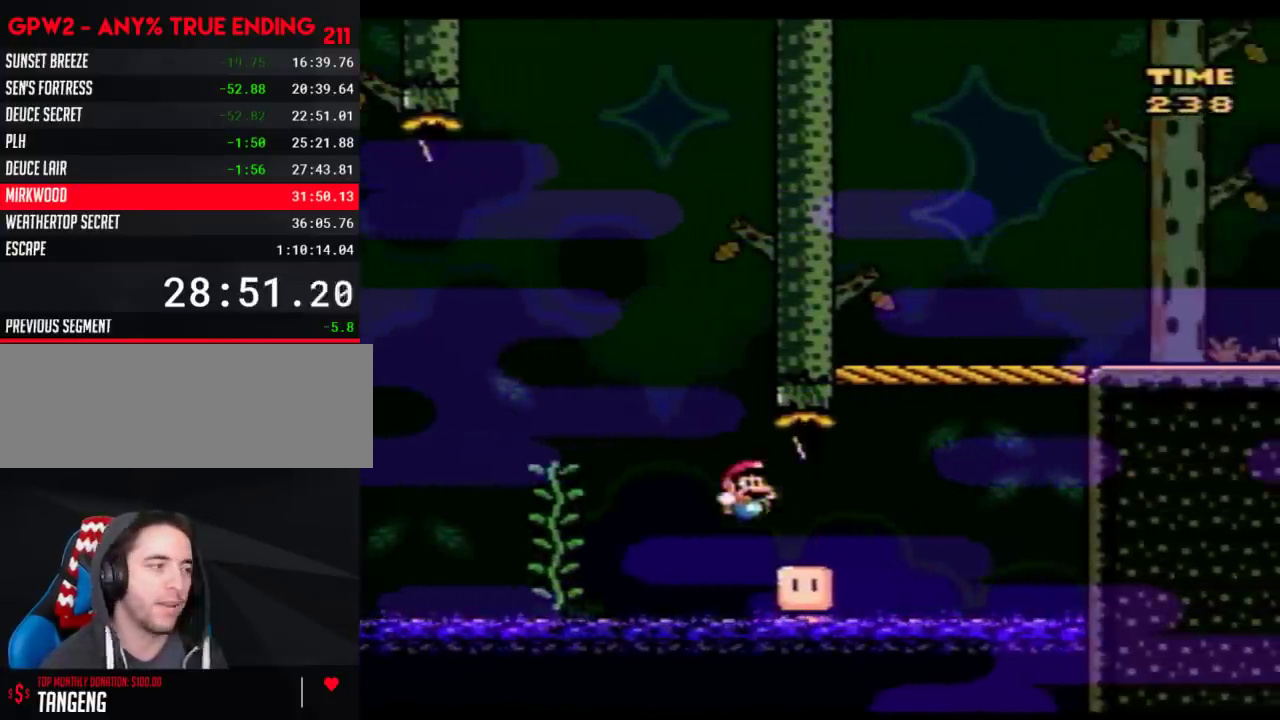
{"buttons": ["B", "Y", "DPAD_RIGHT"], "events": [[100, "B", "down"]]}
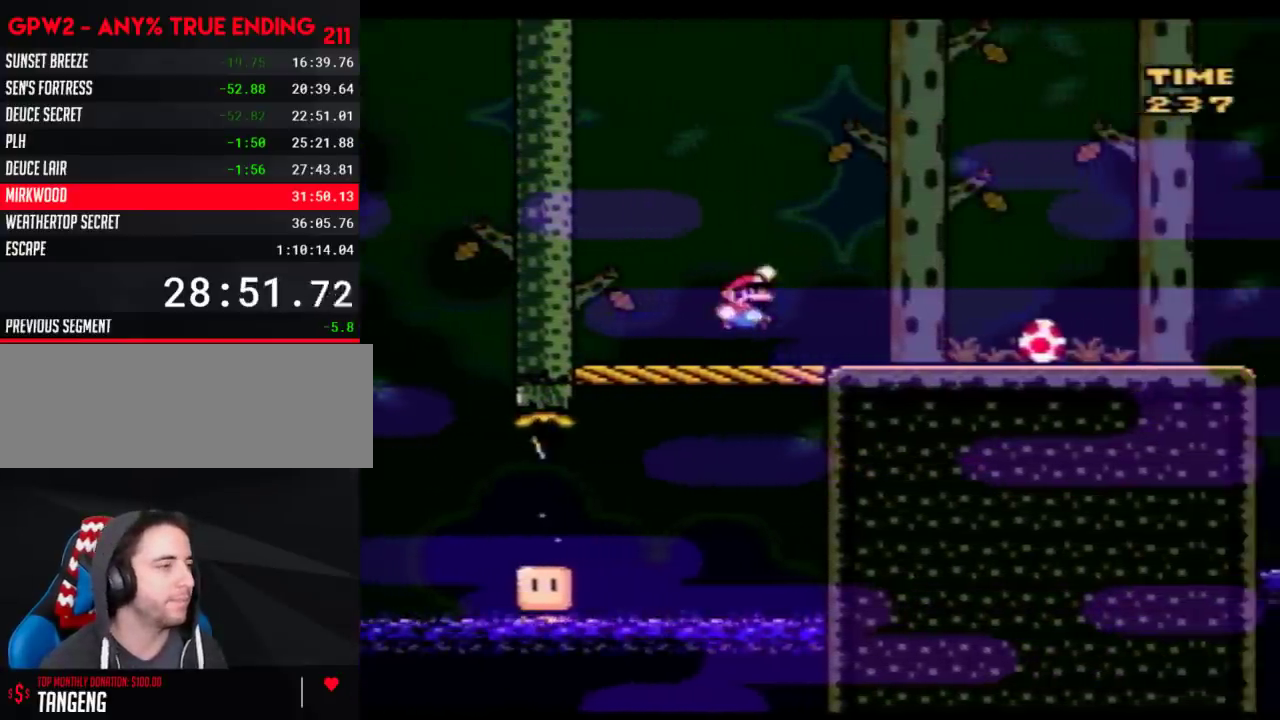
{"buttons": ["Y", "DPAD_LEFT"], "events": [[17, "B", "up"], [450, "DPAD_RIGHT", "up"], [483, "DPAD_LEFT", "down"]]}
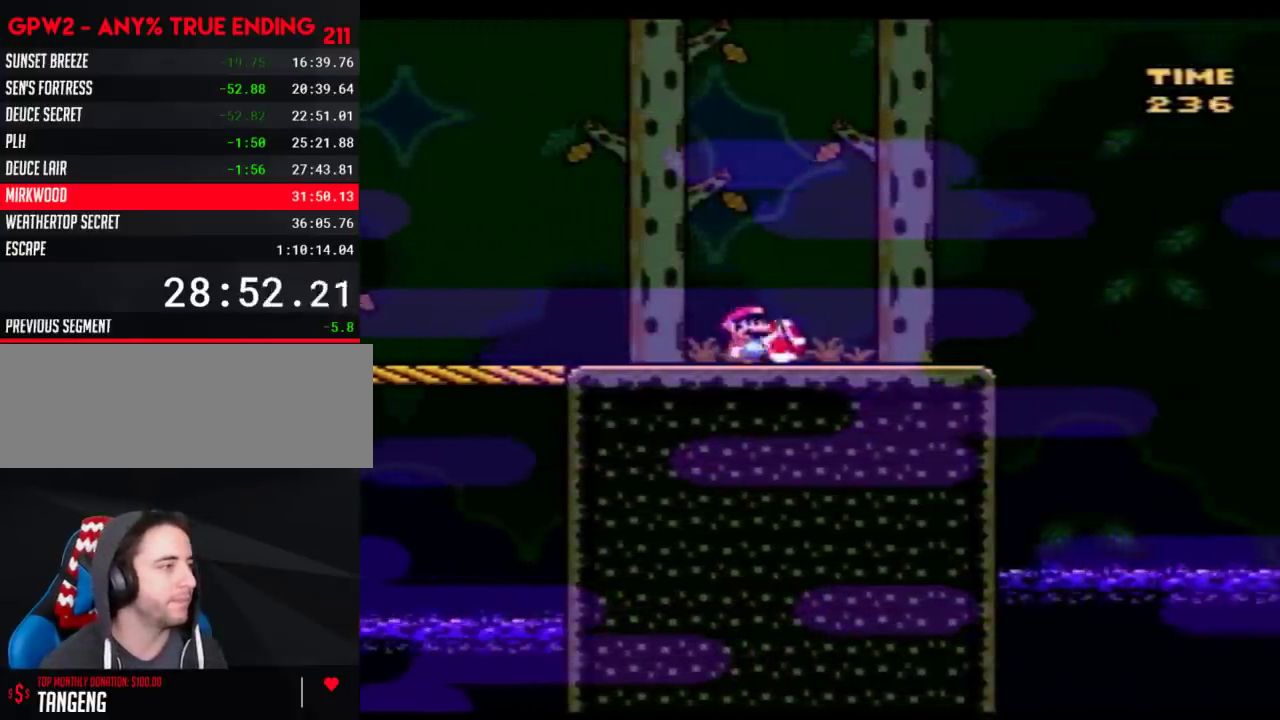
{"buttons": ["B", "Y"], "events": [[133, "DPAD_LEFT", "up"], [167, "DPAD_RIGHT", "down"], [233, "DPAD_RIGHT", "up"], [350, "DPAD_RIGHT", "down"], [417, "B", "down"], [483, "DPAD_RIGHT", "up"]]}
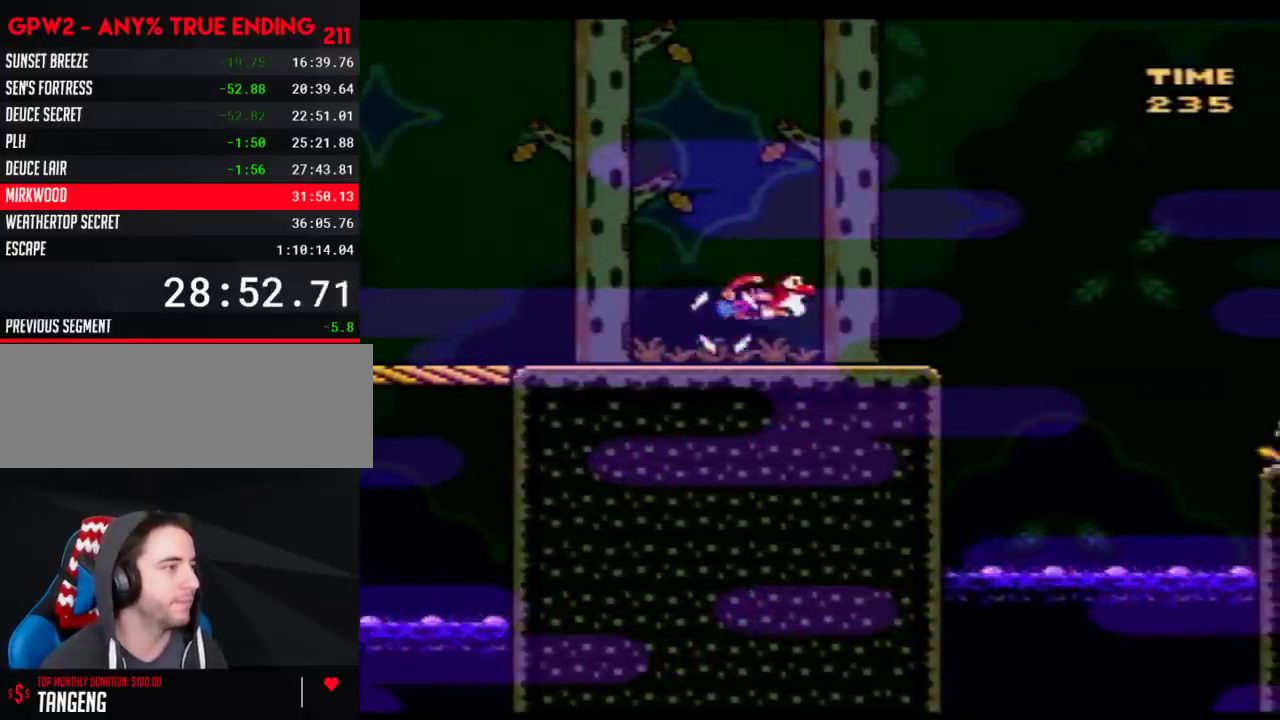
{"buttons": ["Y", "DPAD_LEFT"], "events": [[67, "DPAD_RIGHT", "down"], [283, "B", "up"], [350, "DPAD_RIGHT", "up"], [383, "DPAD_LEFT", "down"]]}
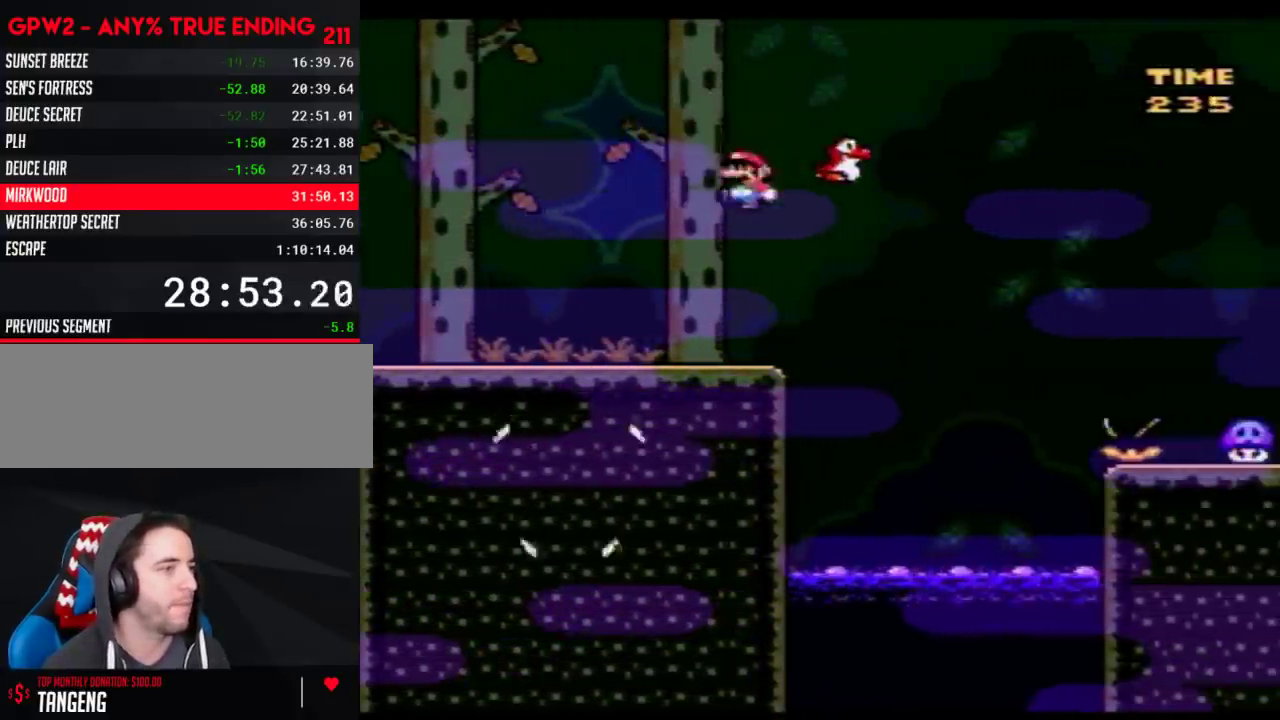
{"buttons": ["B", "Y", "DPAD_RIGHT"], "events": [[133, "DPAD_LEFT", "up"], [167, "DPAD_RIGHT", "down"], [383, "B", "down"]]}
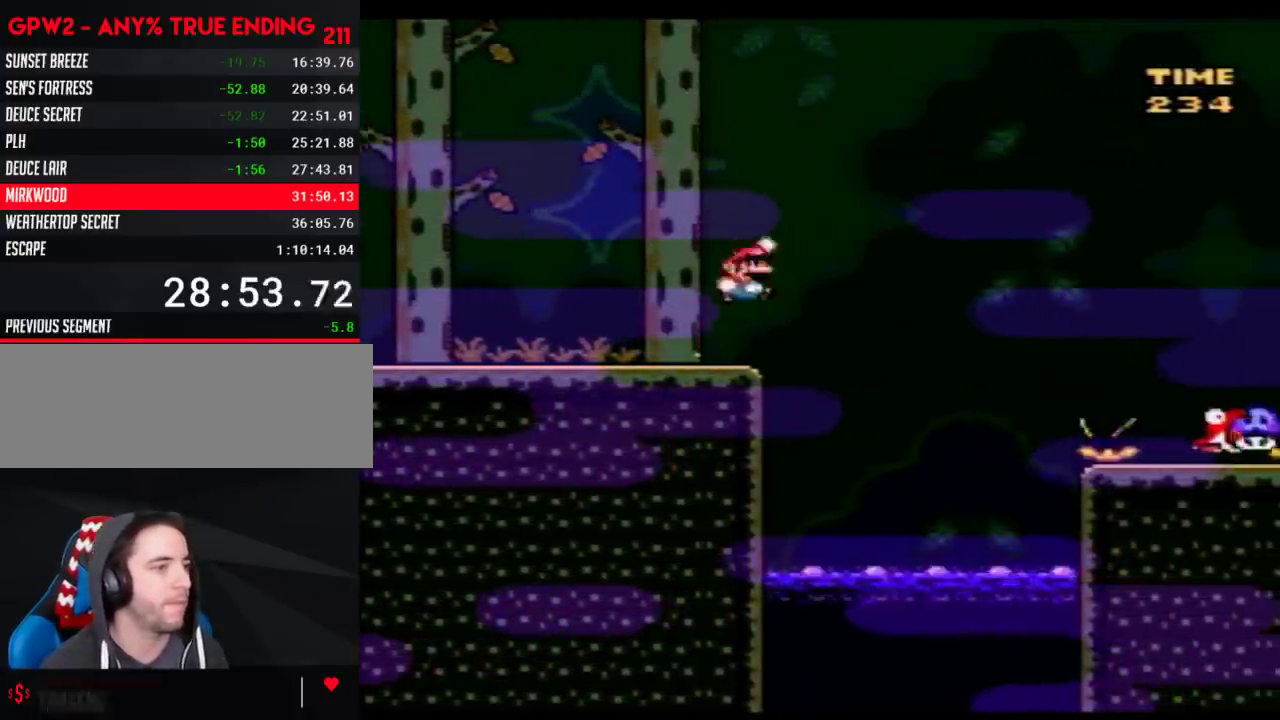
{"buttons": ["B", "Y", "DPAD_RIGHT"], "events": []}
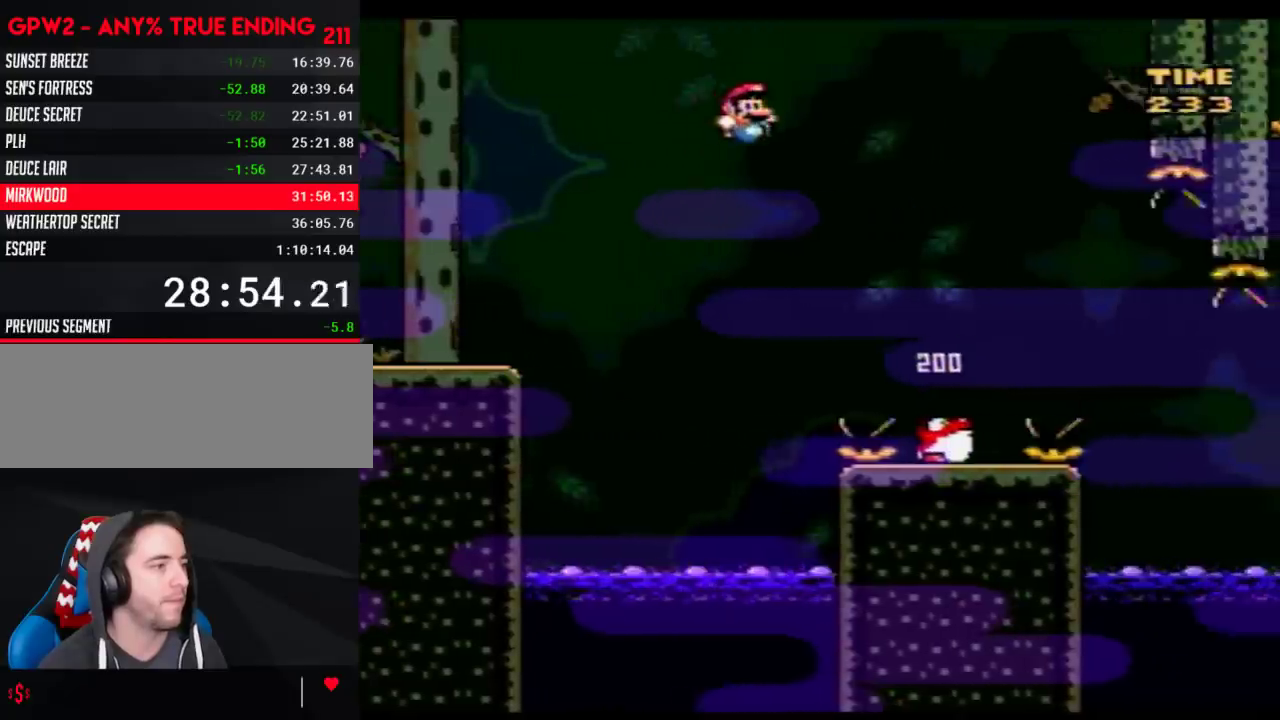
{"buttons": ["Y", "DPAD_RIGHT"], "events": [[17, "B", "up"], [250, "DPAD_LEFT", "down"], [250, "DPAD_RIGHT", "up"], [350, "DPAD_LEFT", "up"], [383, "DPAD_RIGHT", "down"]]}
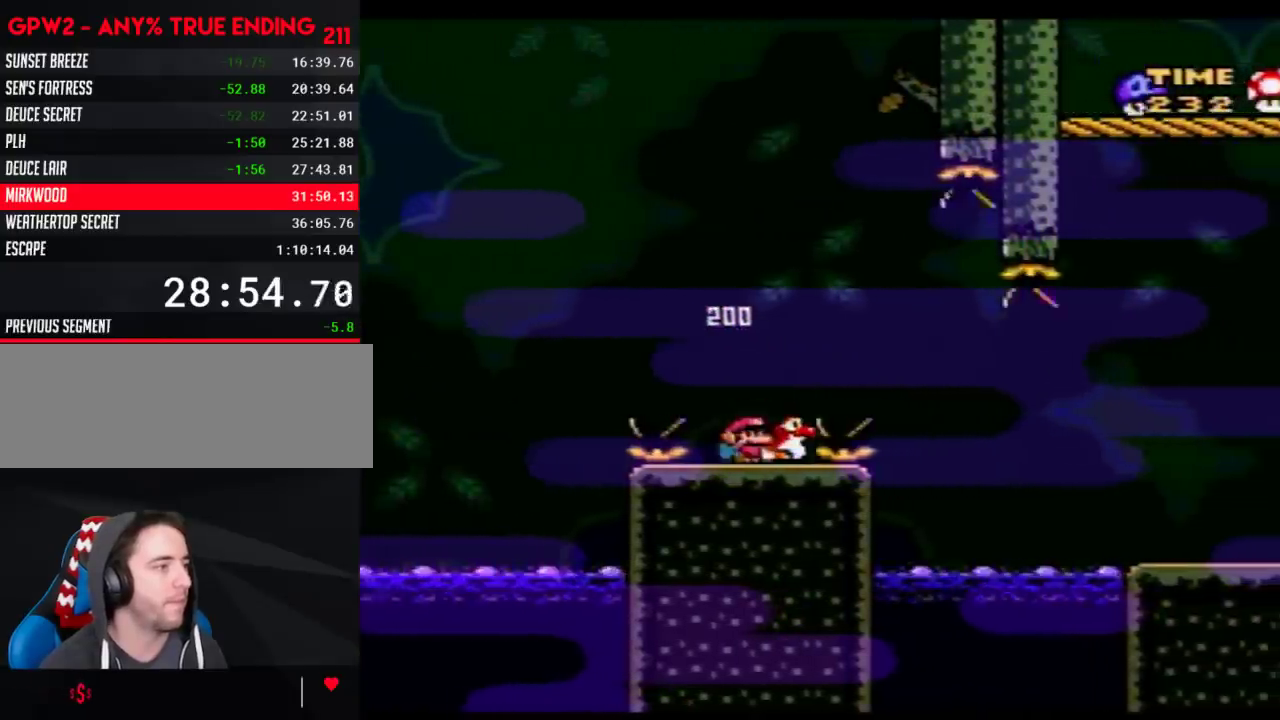
{"buttons": ["B", "Y", "DPAD_RIGHT"], "events": [[17, "B", "down"], [133, "B", "up"], [233, "DPAD_RIGHT", "up"], [383, "B", "down"], [383, "DPAD_RIGHT", "down"]]}
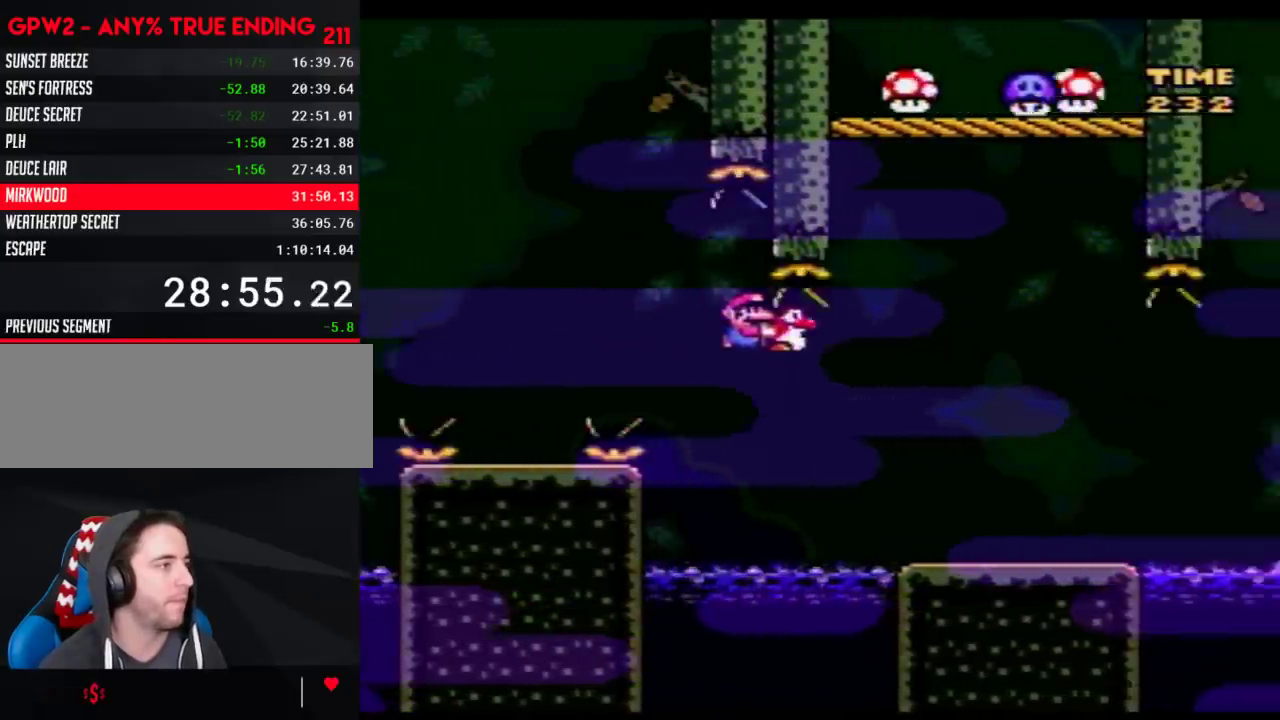
{"buttons": ["Y", "DPAD_RIGHT"], "events": [[283, "DPAD_RIGHT", "up"], [317, "B", "up"], [317, "DPAD_LEFT", "down"], [450, "DPAD_LEFT", "up"], [483, "DPAD_RIGHT", "down"]]}
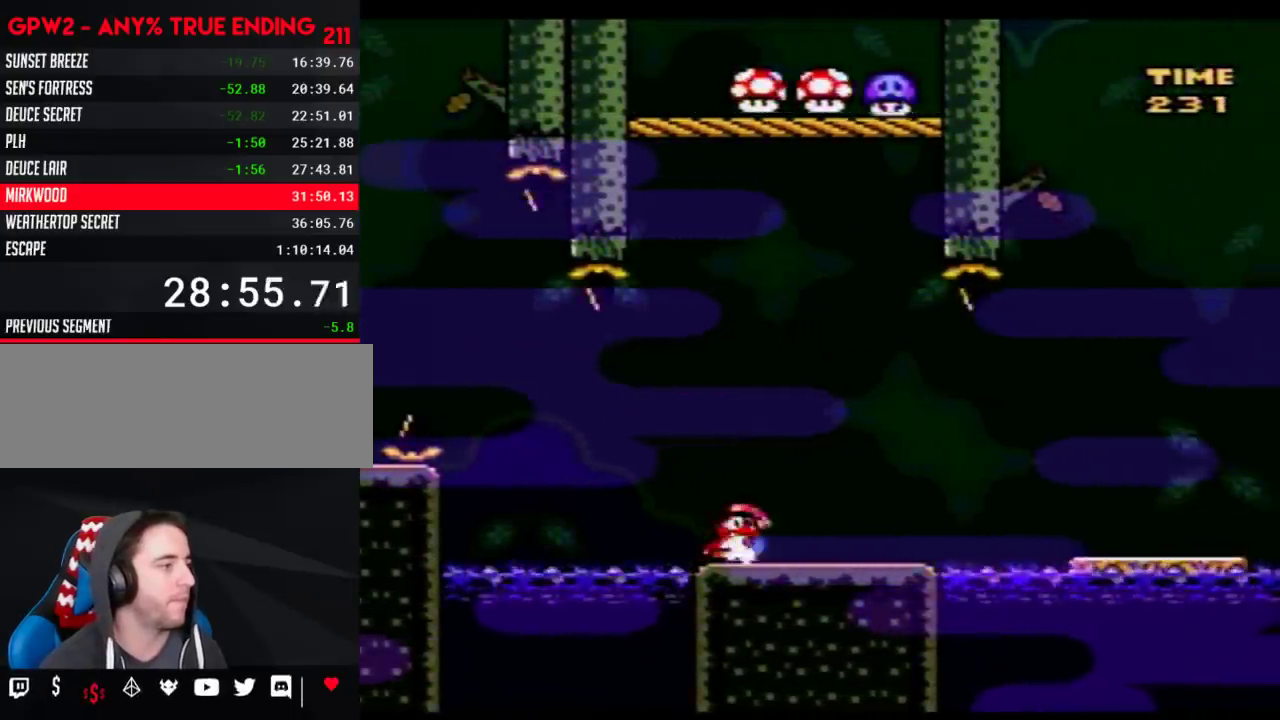
{"buttons": ["Y", "DPAD_UP"], "events": [[67, "DPAD_RIGHT", "up"], [233, "DPAD_UP", "down"]]}
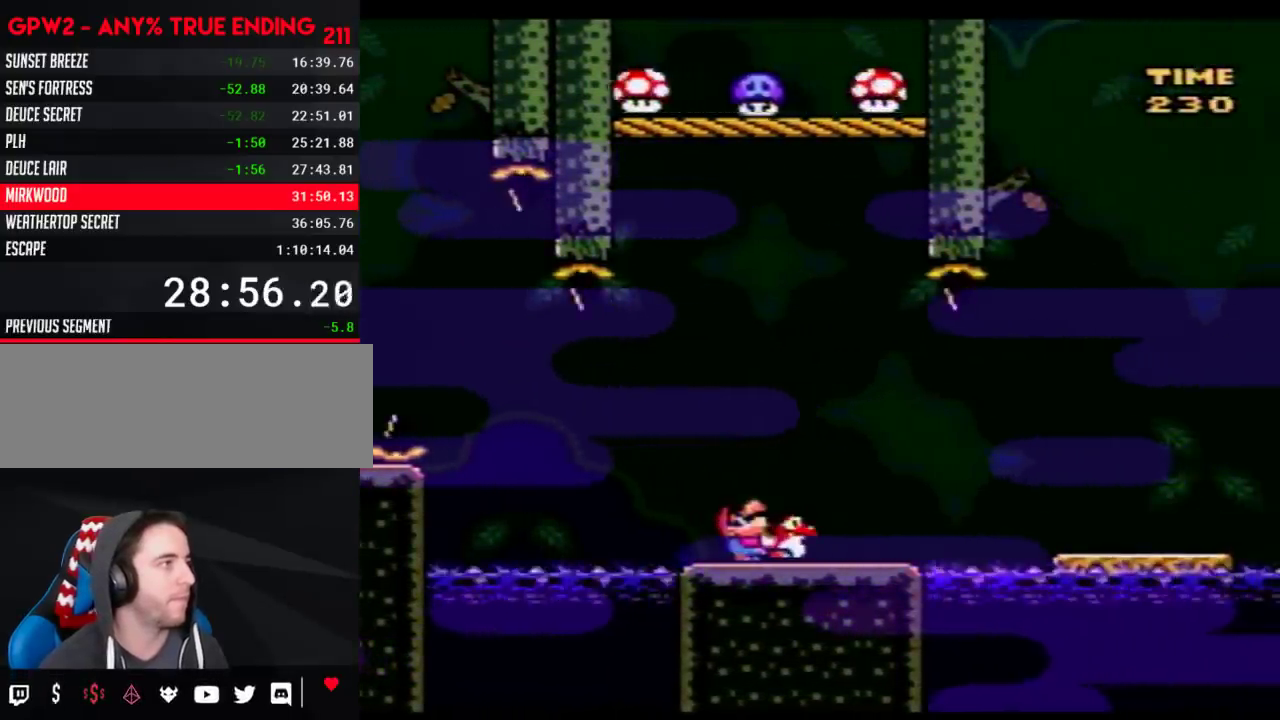
{"buttons": ["Y", "DPAD_UP"], "events": []}
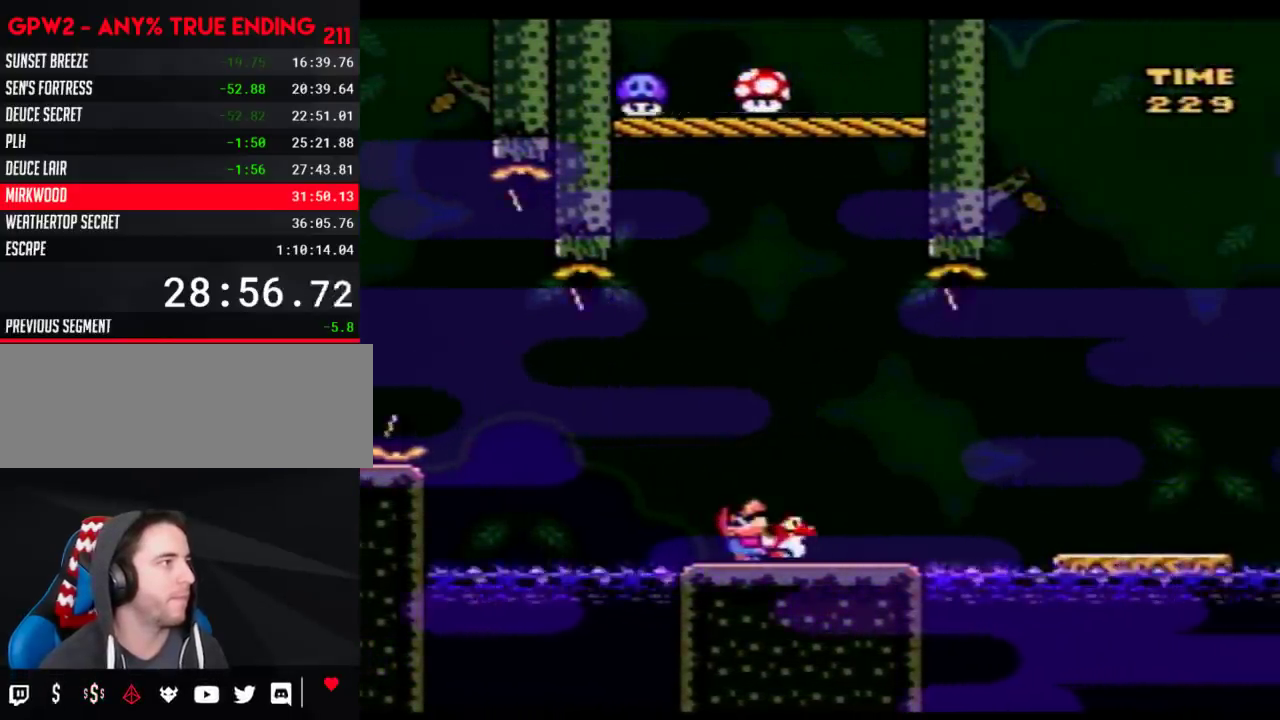
{"buttons": ["Y", "DPAD_UP"], "events": [[67, "Y", "up"], [133, "Y", "down"]]}
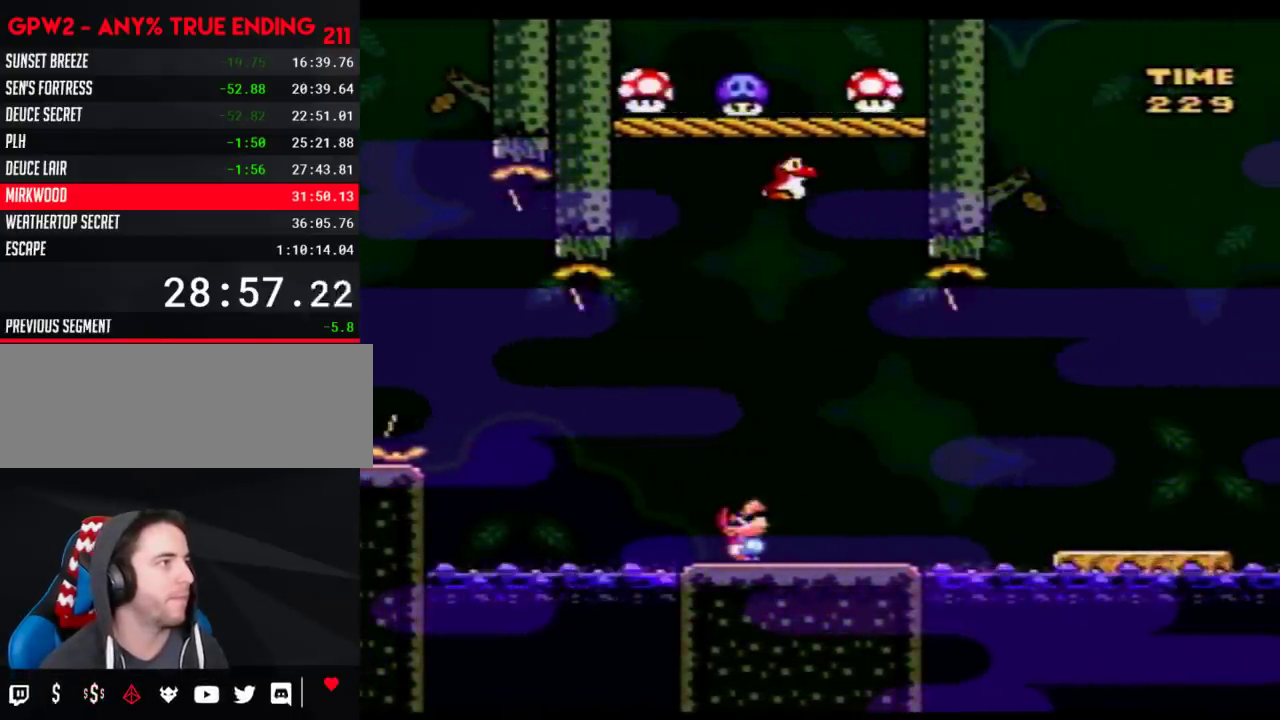
{"buttons": ["Y"], "events": [[167, "DPAD_UP", "up"]]}
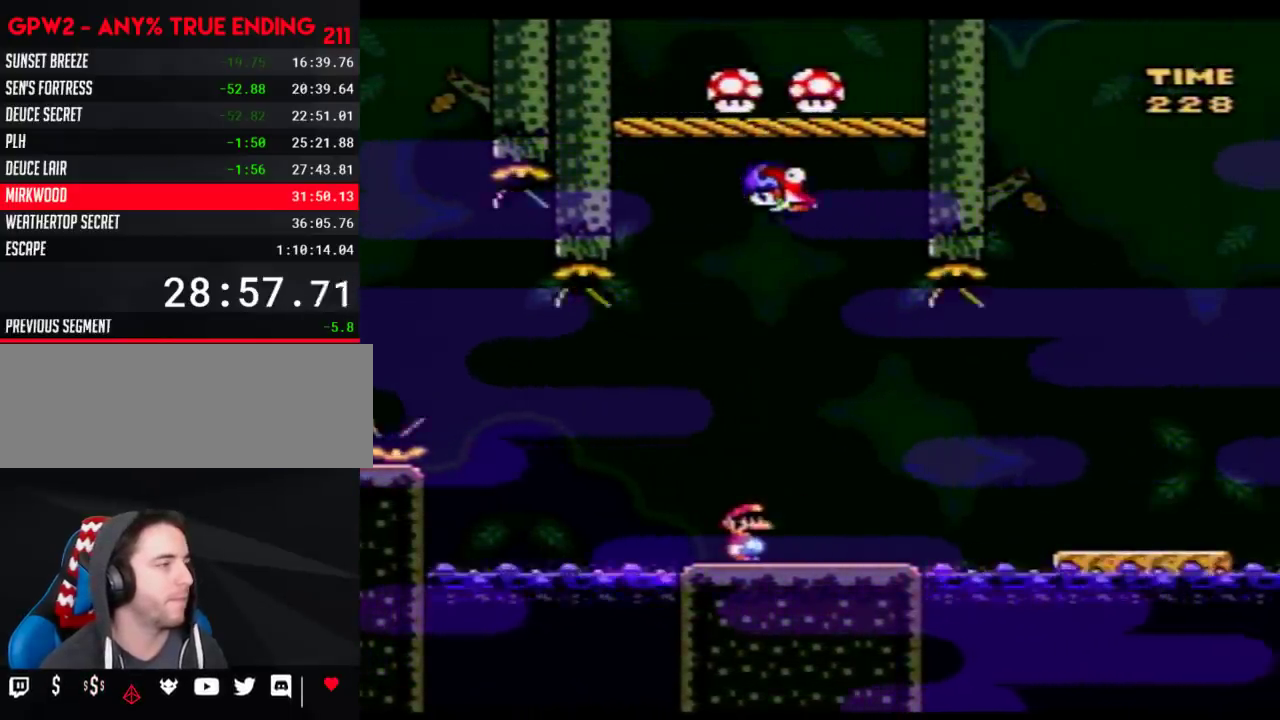
{"buttons": ["Y", "DPAD_RIGHT"], "events": [[250, "DPAD_RIGHT", "down"]]}
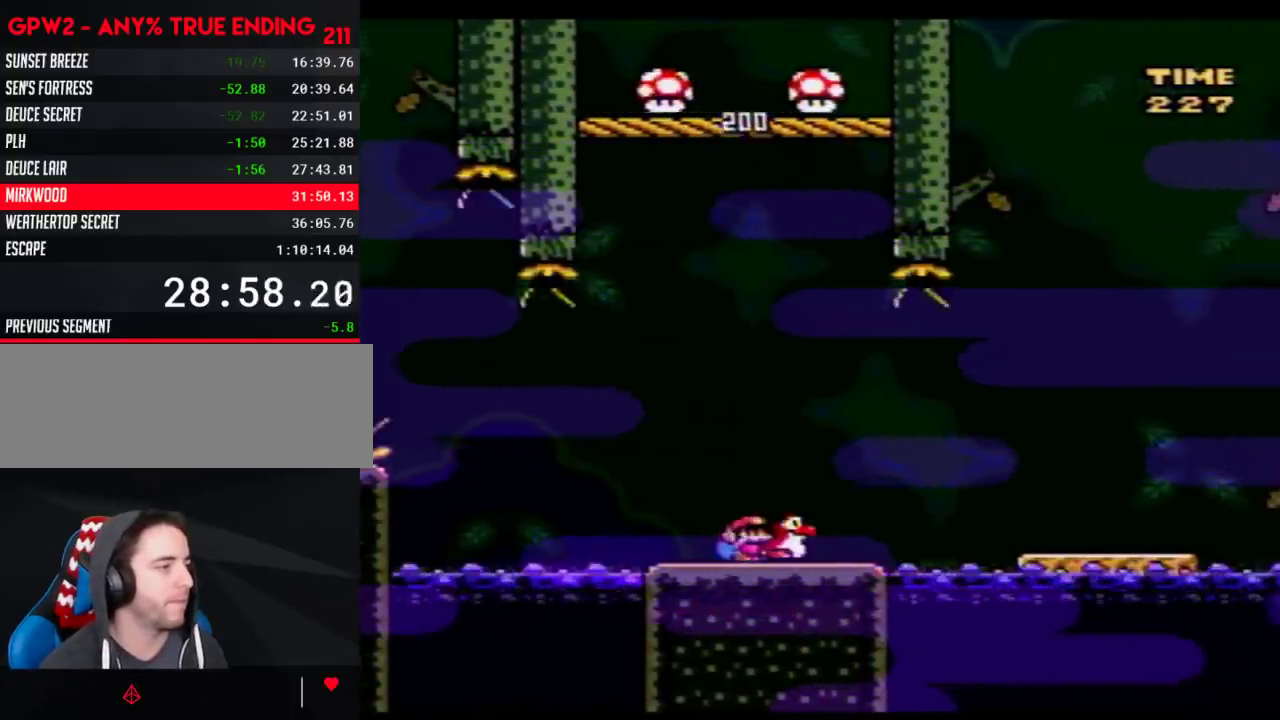
{"buttons": ["B", "Y", "DPAD_RIGHT"], "events": [[250, "B", "down"]]}
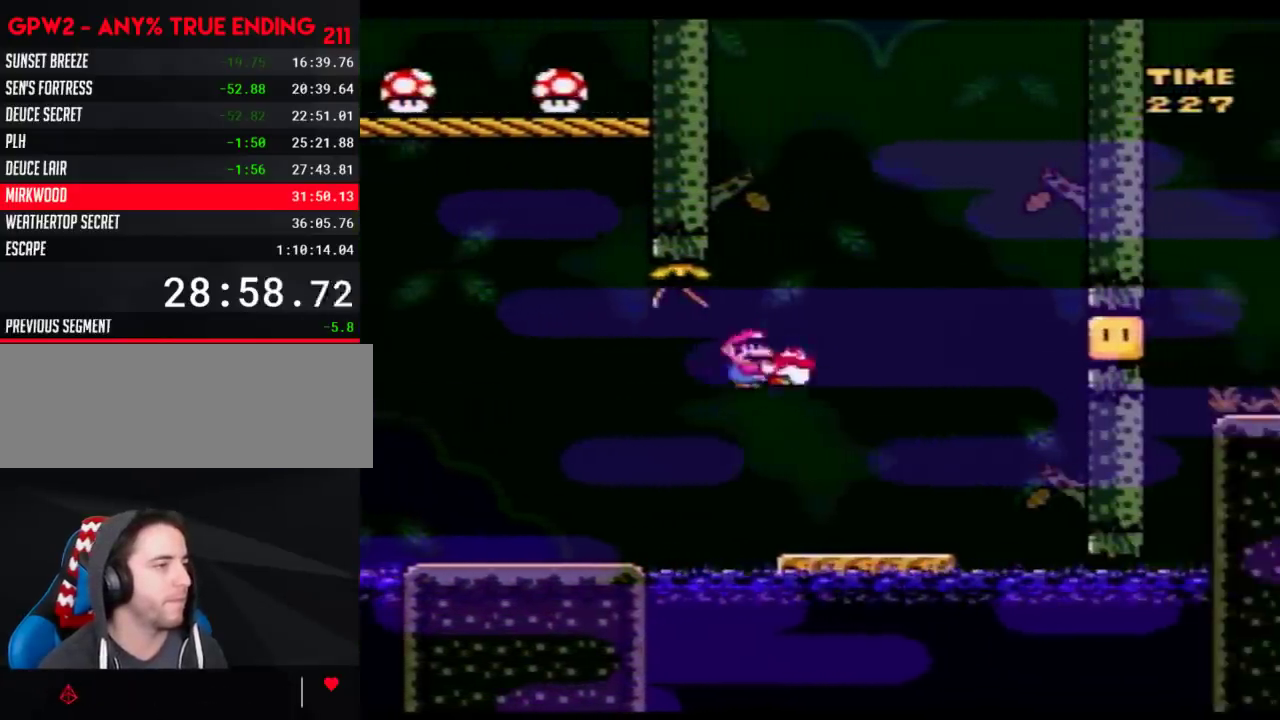
{"buttons": ["Y", "DPAD_RIGHT"], "events": [[150, "B", "up"], [150, "Y", "up"], [217, "Y", "down"], [250, "DPAD_RIGHT", "up"], [267, "DPAD_LEFT", "down"], [400, "DPAD_LEFT", "up"], [433, "DPAD_RIGHT", "down"]]}
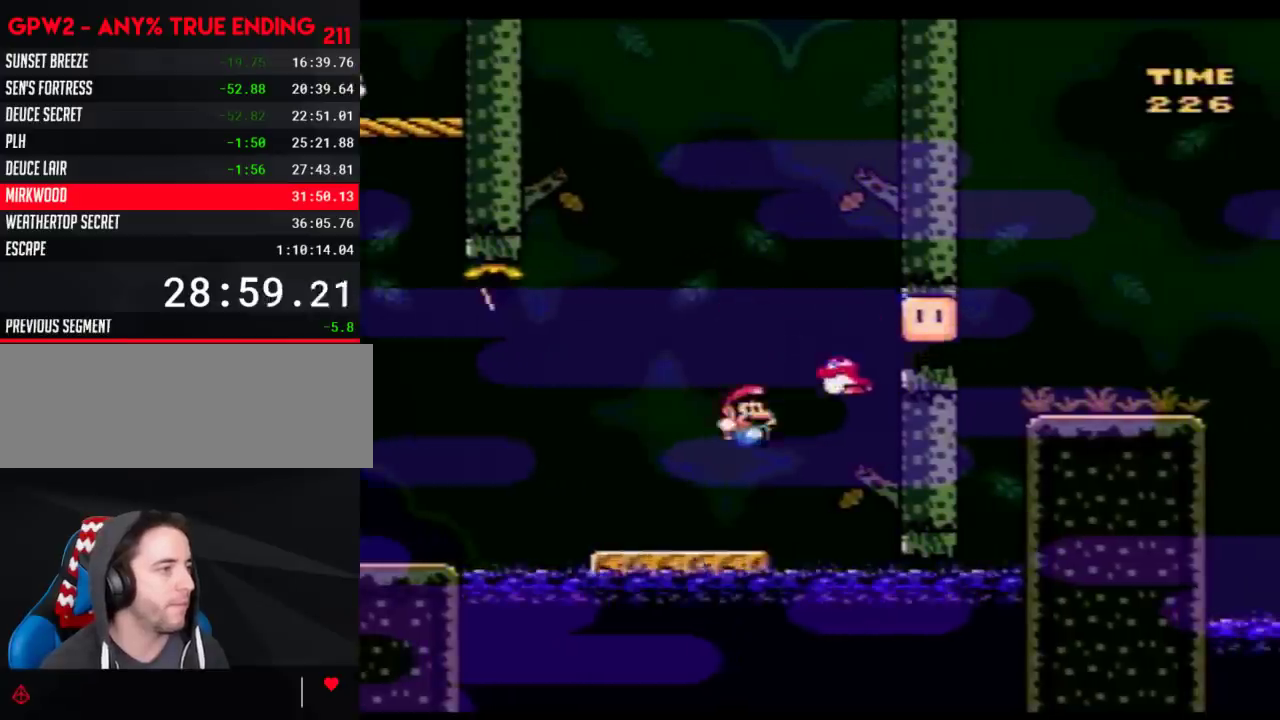
{"buttons": ["Y", "DPAD_RIGHT"], "events": [[117, "B", "down"], [117, "DPAD_RIGHT", "up"], [300, "DPAD_RIGHT", "down"], [400, "B", "up"]]}
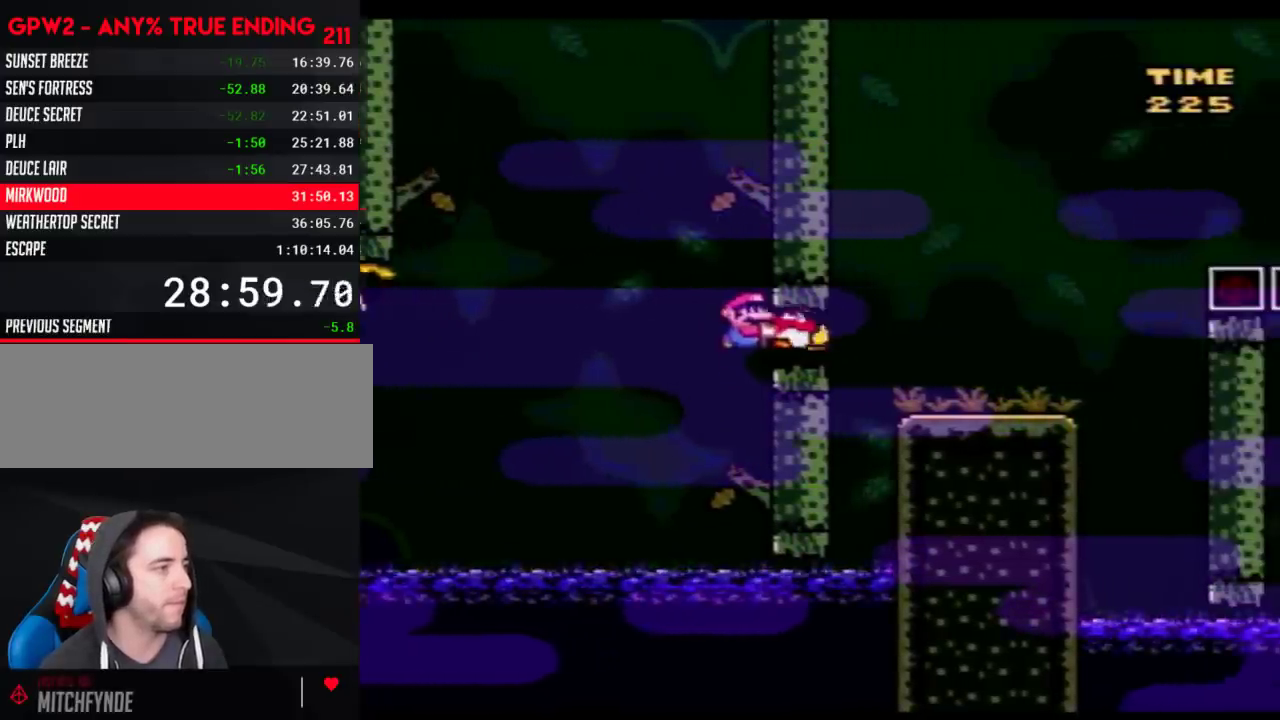
{"buttons": ["B", "Y", "DPAD_RIGHT"], "events": [[433, "B", "down"]]}